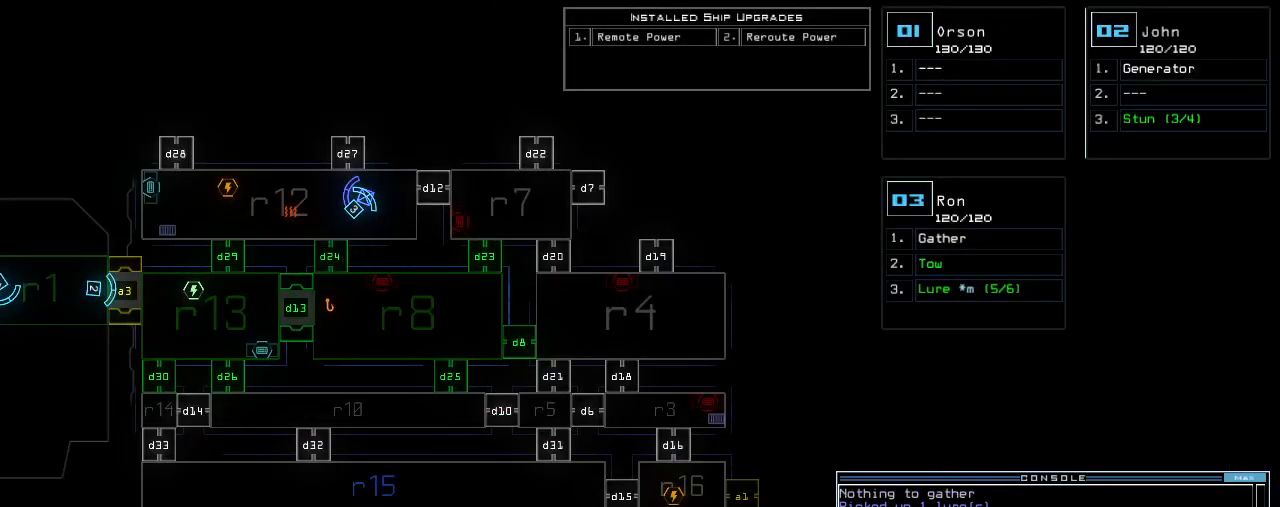
Gameplay with keyboard; each line is a JSON object with the keys held at the frame after it. "events" lists presses ("down") and releases ("up") of ".", "0", "1", "2", "3", "4", "5", "6", "7", "8", "9", "a", "b", "backspace", "c", "caps_lock", "comma", "ctrl_l", "ctrl_r", "d", "down", "e", "equals", "escape", "f", "f8", "g", "h", "i", "j", "k", "l", "left", "m", "minus", "n", "num3", "num9", "o", "p", "q", "quote", "r", "return", "right", "s", "semicolon", "shift_l", "shift_r", "space", "t", "tab", "tilde", "u", "up", "v", "w", "x", "y" and "z" between this image and that frame as [ms after this image, input, new state], when the widget could be followed in between. No other keys are recorded. Mouse input is not recorded.
{"keys": ["d"], "events": [[440, "d", "down"]]}
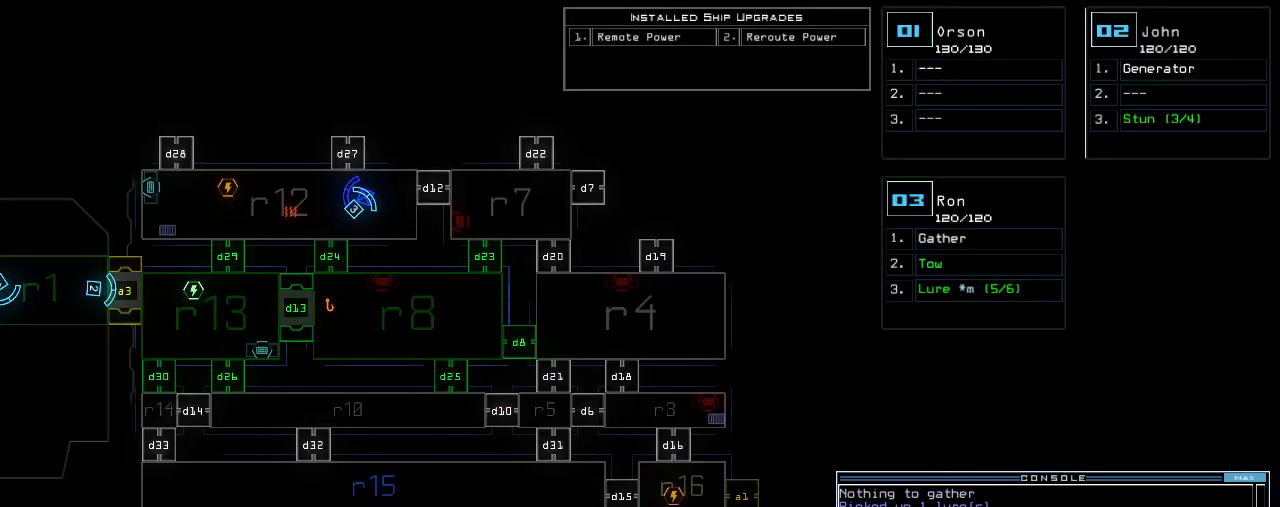
{"keys": [], "events": [[40, "d", "up"], [140, "2", "down"], [240, "2", "up"], [380, "4", "down"], [420, "return", "down"], [460, "4", "up"], [480, "return", "up"]]}
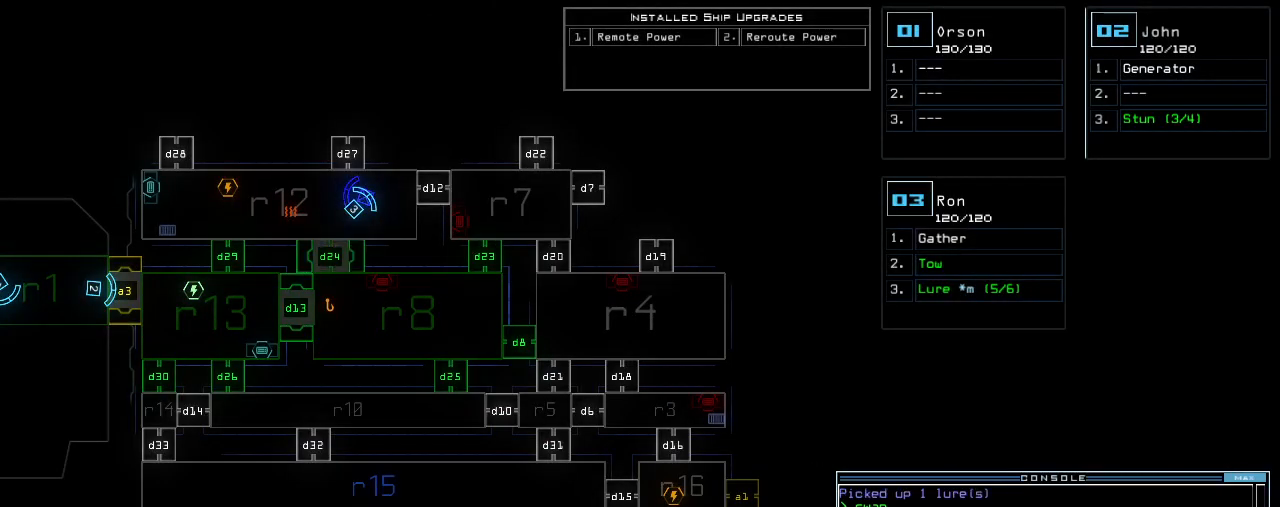
{"keys": ["down"], "events": [[280, "3", "down"], [300, "down", "down"], [360, "3", "up"]]}
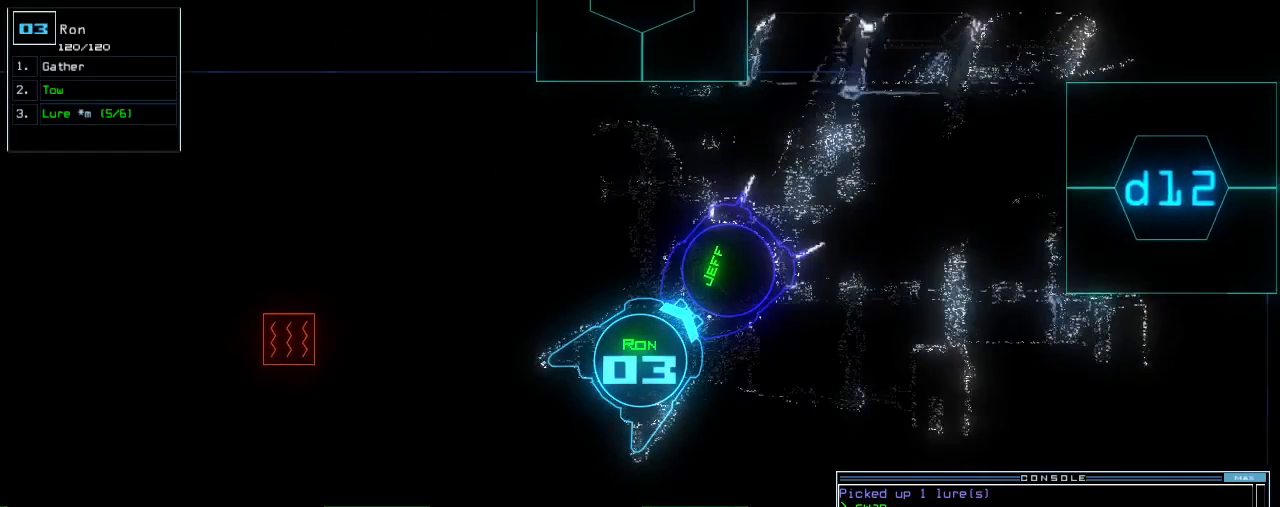
{"keys": ["down", "left"], "events": [[120, "left", "down"], [240, "left", "up"], [420, "left", "down"]]}
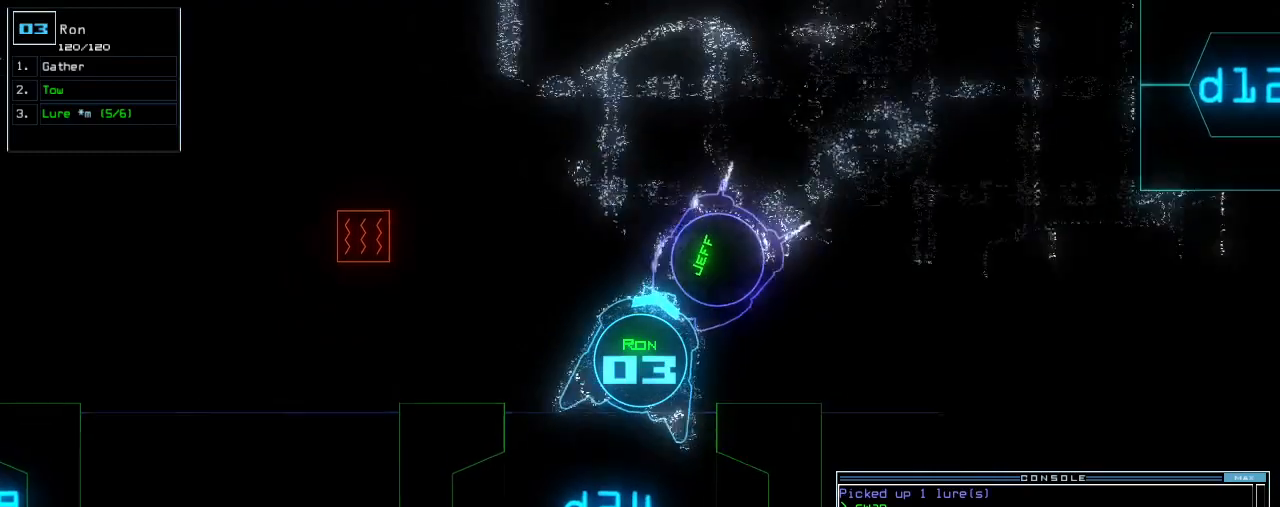
{"keys": ["down", "left"], "events": [[20, "left", "up"], [460, "left", "down"]]}
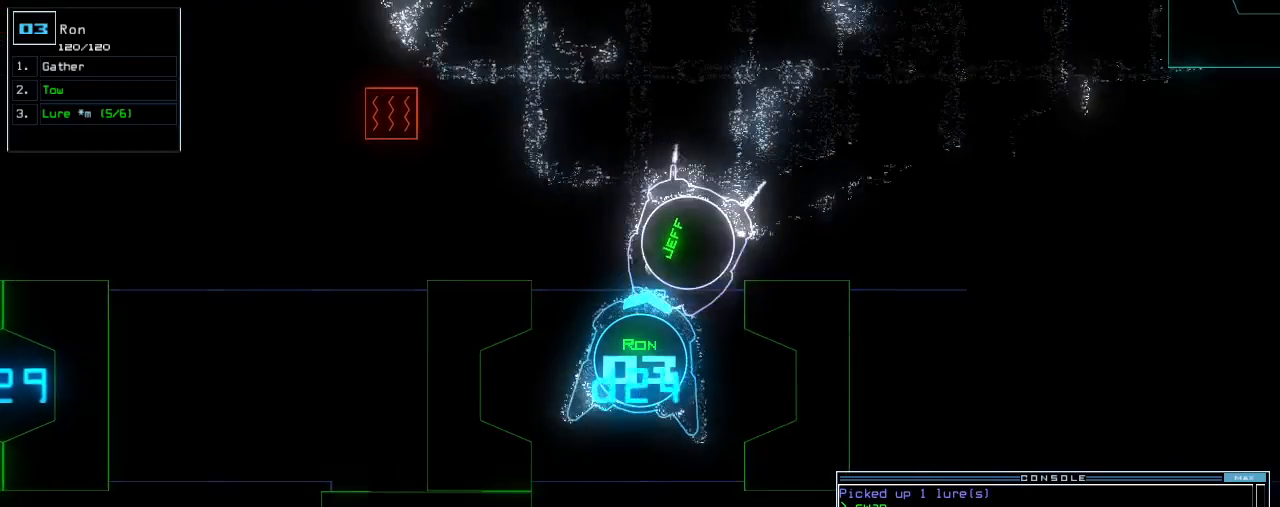
{"keys": ["backspace", "down"], "events": [[20, "left", "up"], [360, "return", "down"], [480, "backspace", "down"], [480, "return", "up"]]}
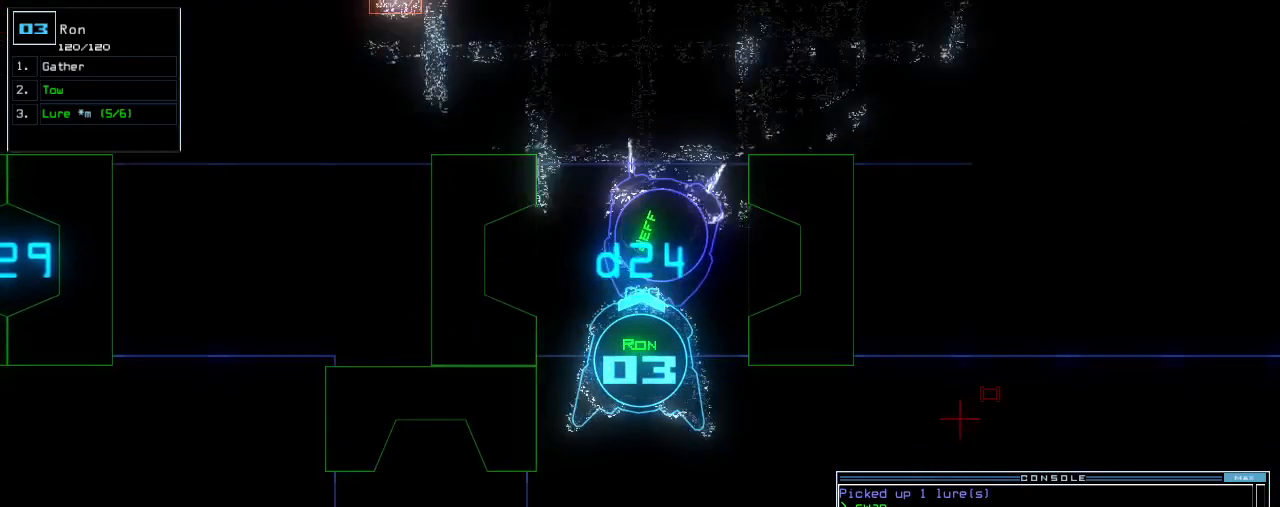
{"keys": ["down"], "events": [[100, "backspace", "up"]]}
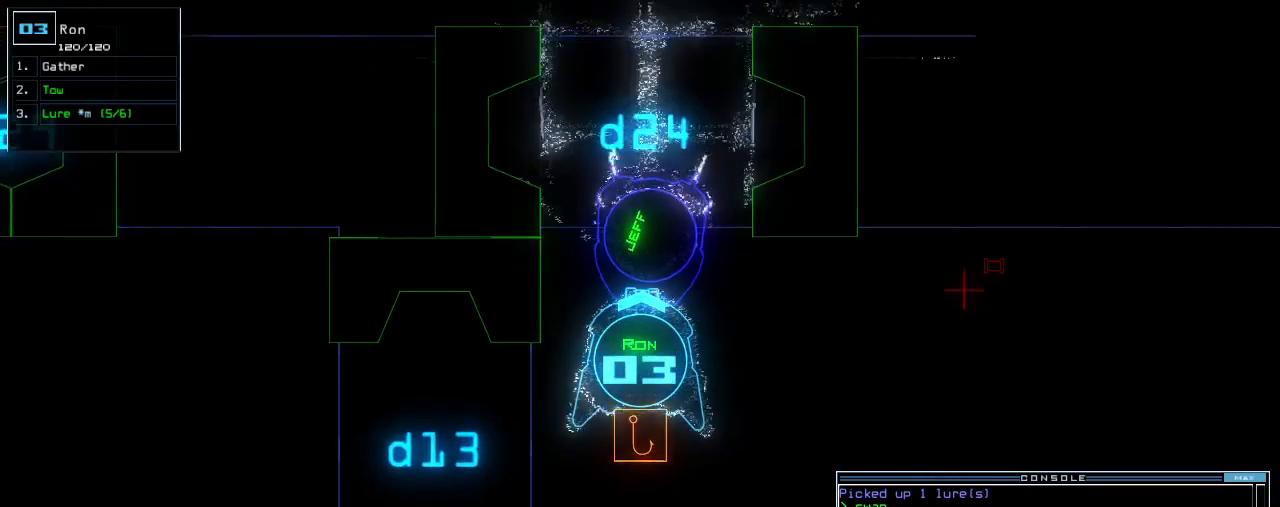
{"keys": [], "events": [[60, "left", "down"], [100, "left", "up"], [500, "down", "up"]]}
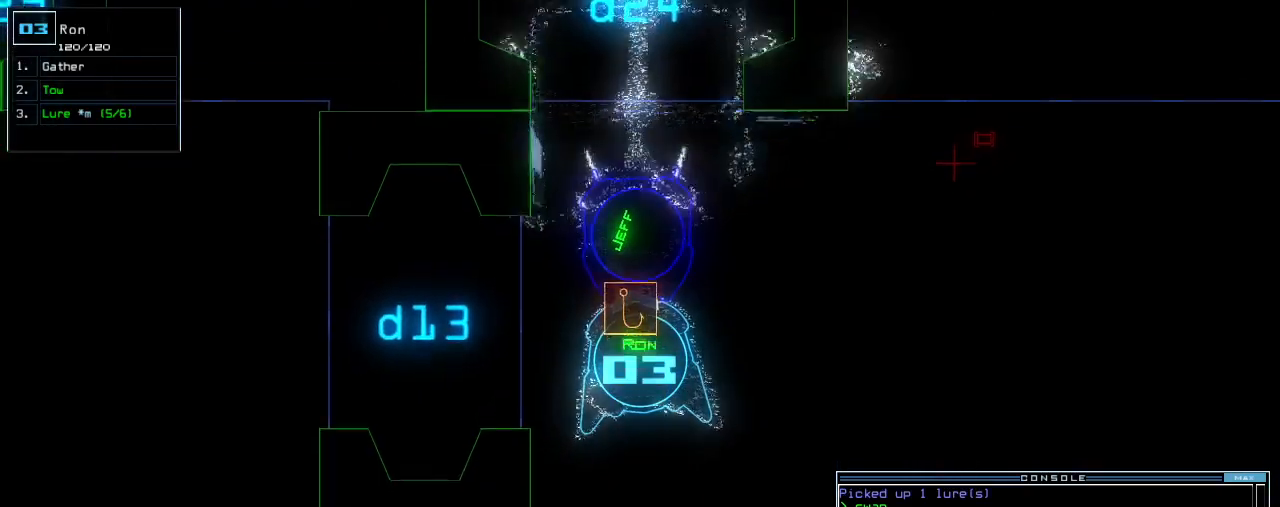
{"keys": [], "events": [[60, "space", "down"], [160, "space", "up"]]}
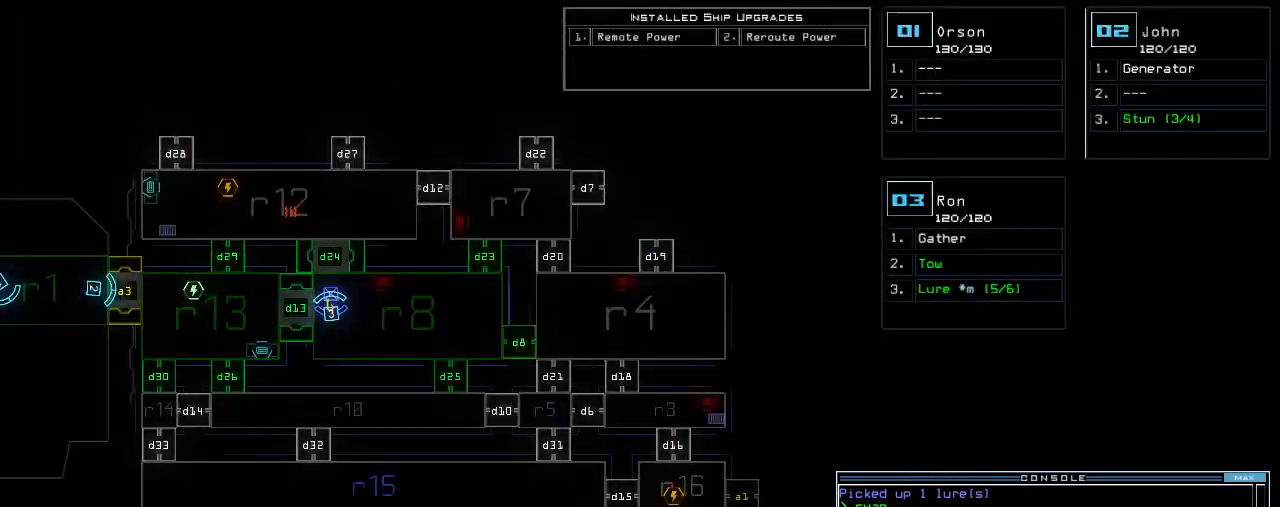
{"keys": ["m", "space"], "events": [[400, "r", "down"], [440, "m", "down"], [460, "r", "up"], [480, "space", "down"]]}
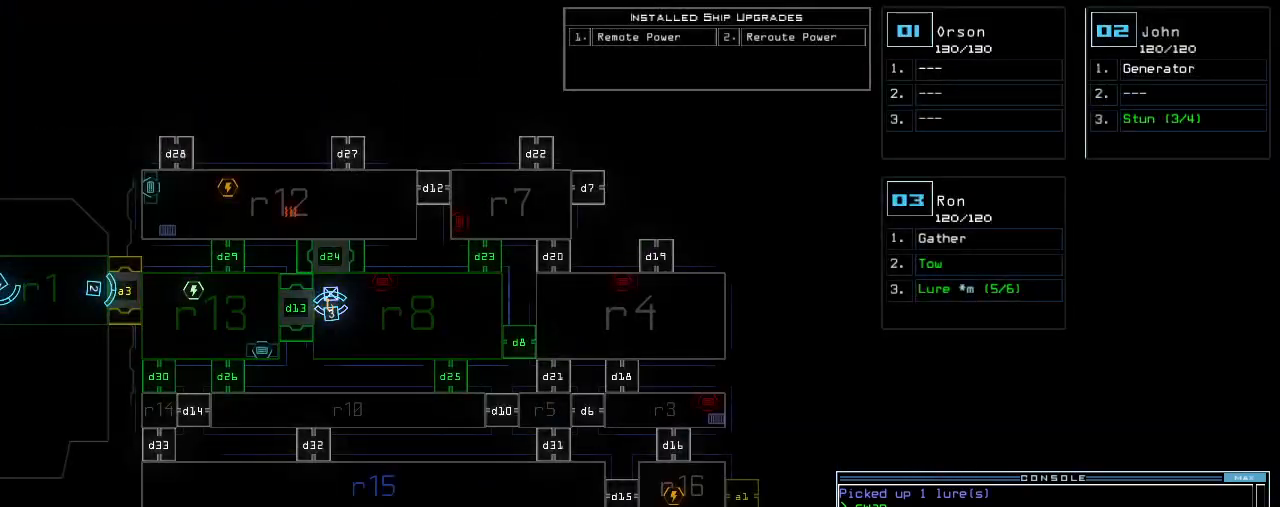
{"keys": ["space"], "events": [[40, "m", "up"], [40, "r", "down"], [100, "space", "up"], [120, "r", "up"], [240, "1", "down"], [280, "1", "up"], [400, "3", "down"], [480, "space", "down"], [500, "3", "up"]]}
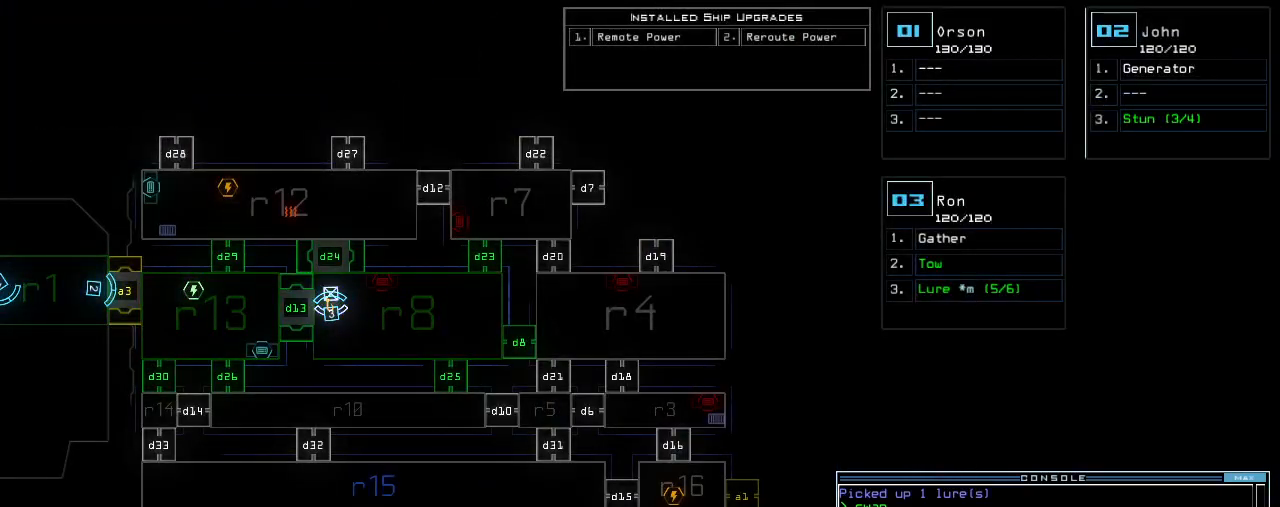
{"keys": ["return"], "events": [[40, "r", "down"], [60, "space", "up"], [120, "r", "up"], [220, "1", "down"], [280, "1", "up"], [360, "2", "down"], [440, "return", "down"], [460, "2", "up"]]}
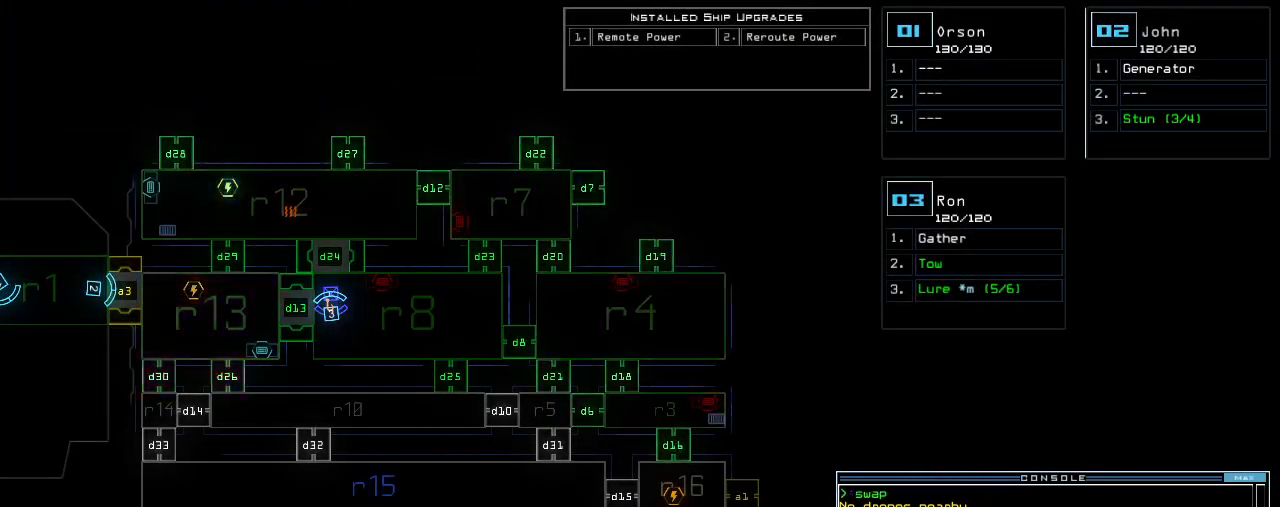
{"keys": ["up"], "events": [[20, "return", "up"], [420, "up", "down"]]}
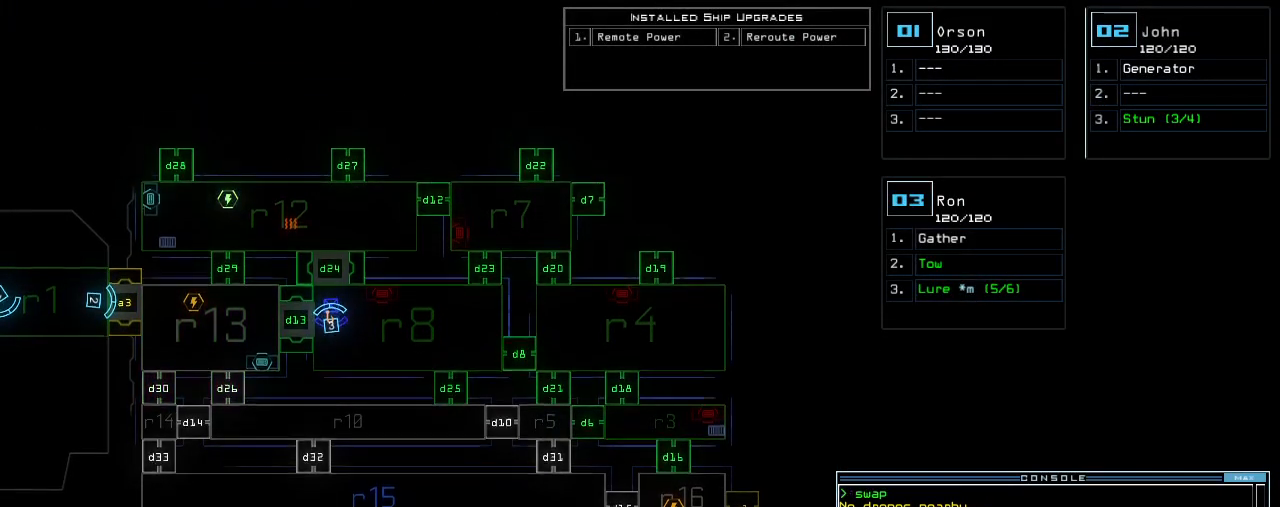
{"keys": ["left"], "events": [[220, "up", "up"], [320, "3", "down"], [340, "left", "down"], [380, "3", "up"]]}
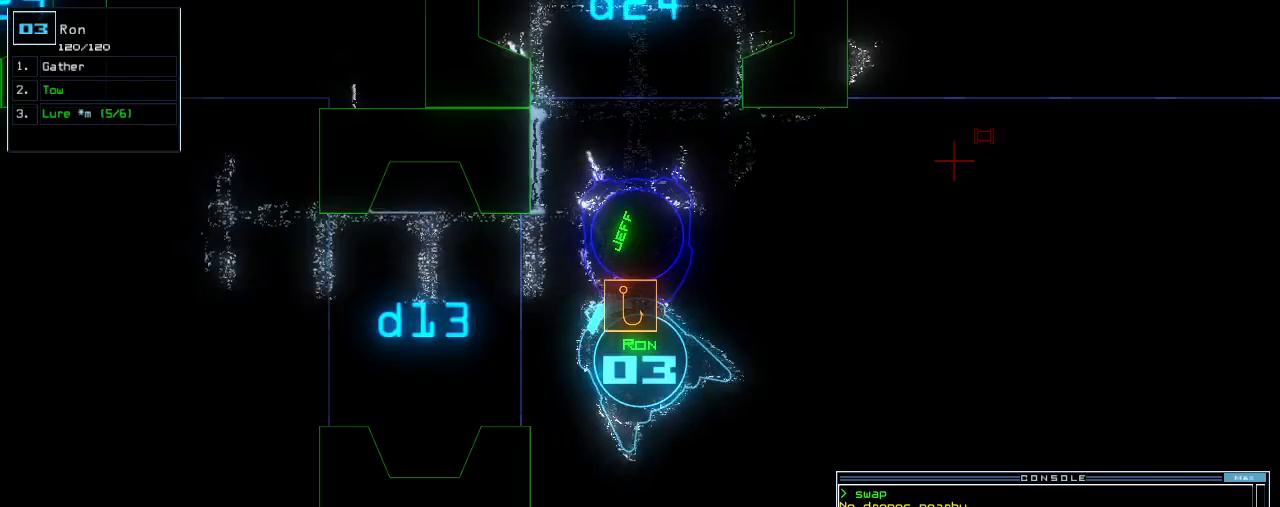
{"keys": ["up"]}
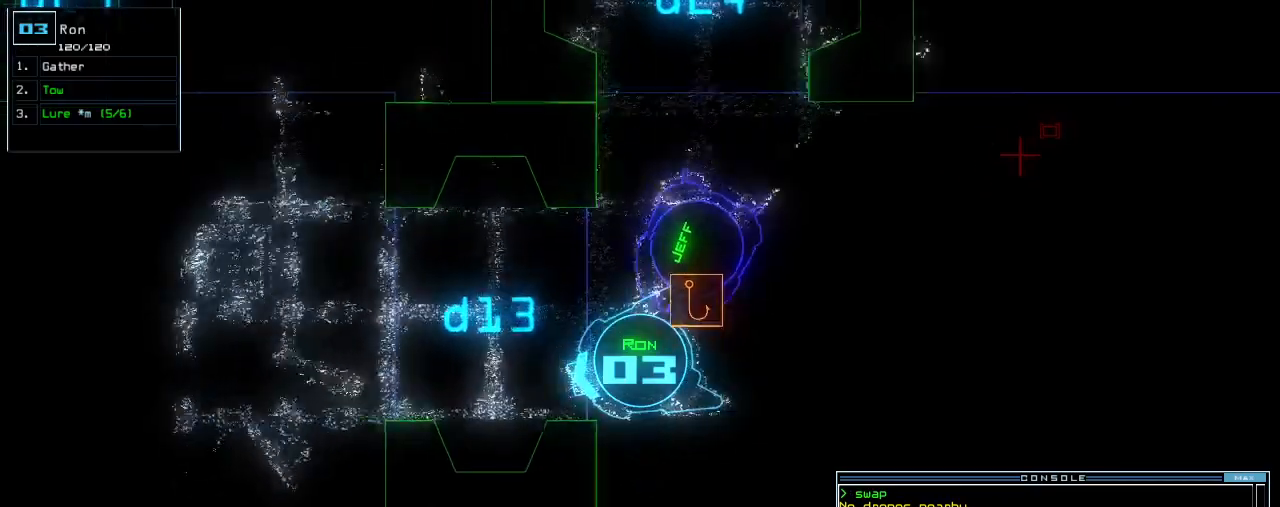
{"keys": ["up"]}
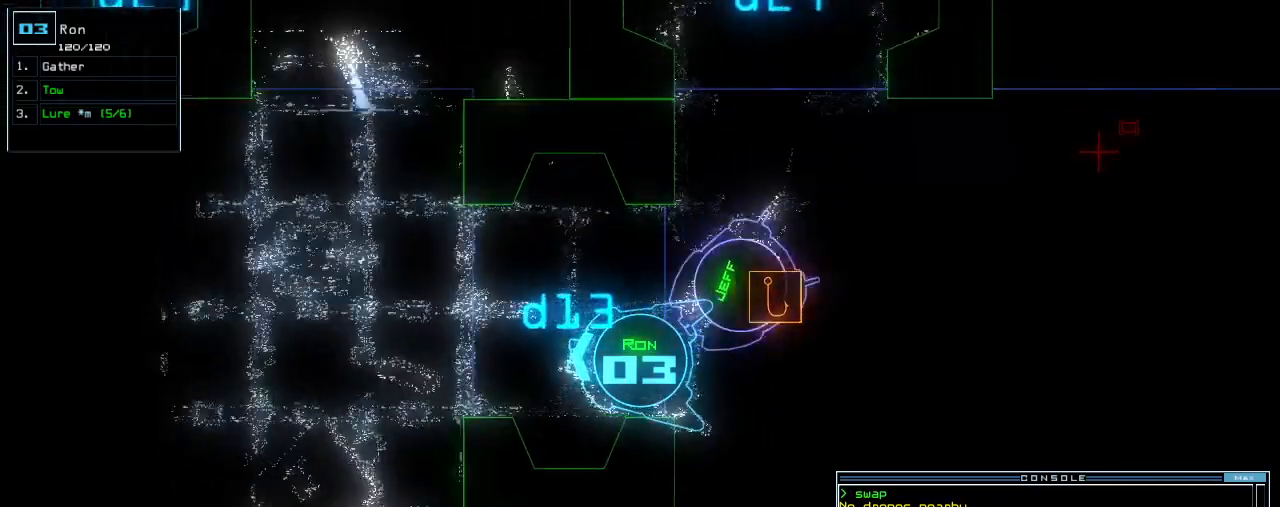
{"keys": ["up"], "events": [[140, "right", "down"], [260, "right", "up"]]}
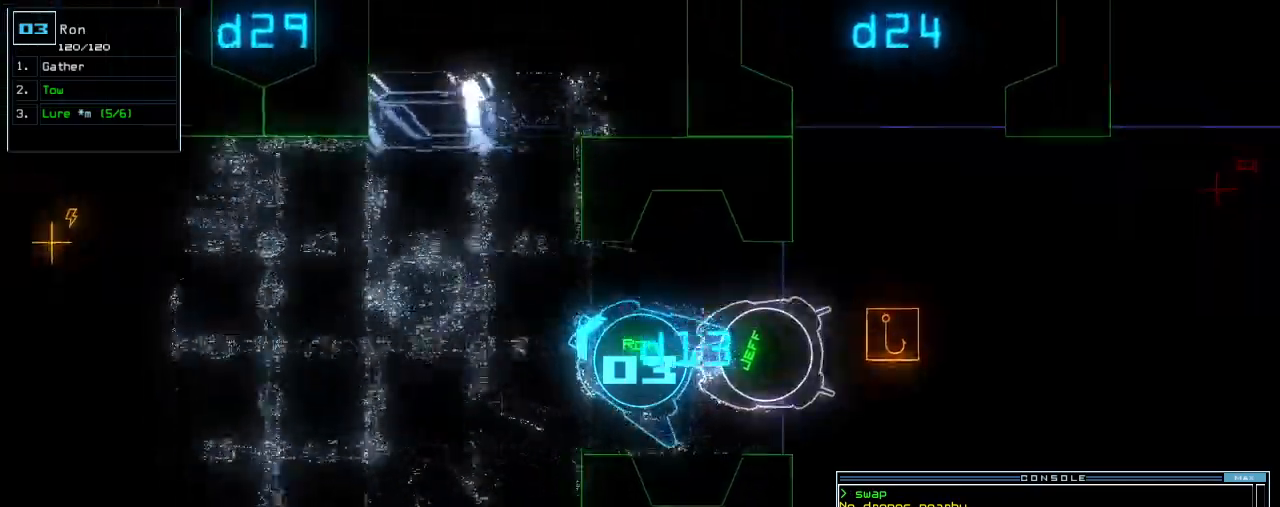
{"keys": ["left", "up"], "events": [[20, "left", "down"], [80, "left", "up"], [200, "c", "down"], [260, "c", "up"], [320, "c", "down"], [420, "left", "down"], [440, "c", "up"]]}
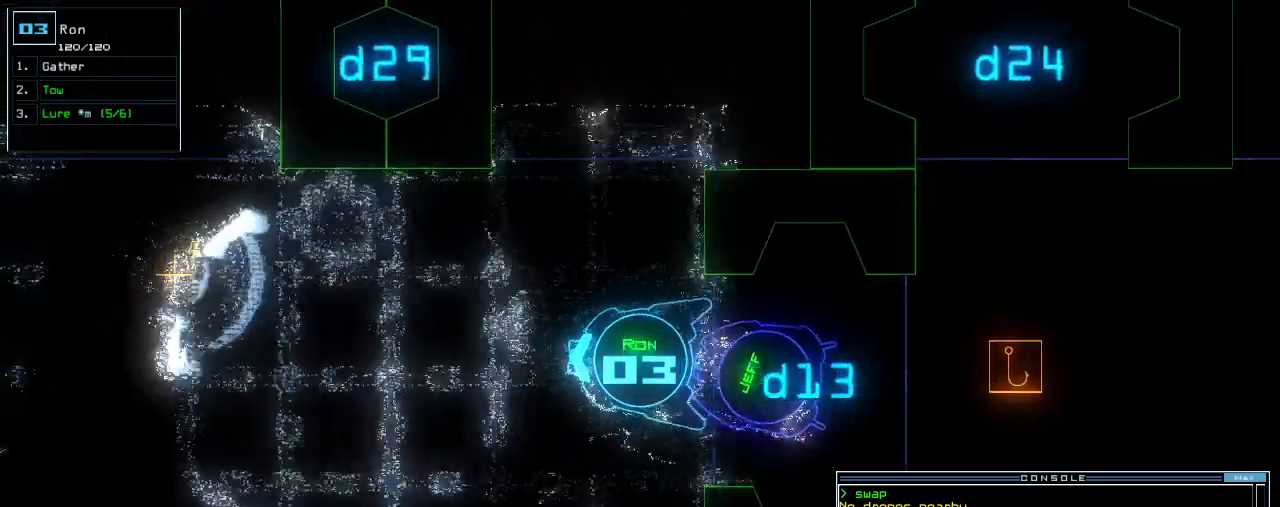
{"keys": ["up"], "events": [[20, "left", "up"]]}
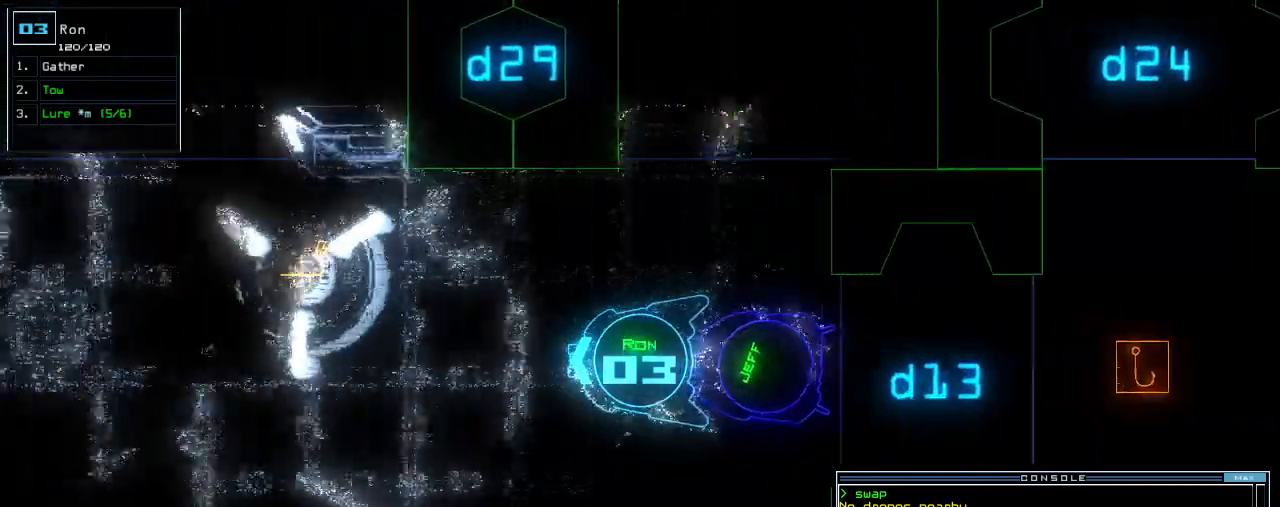
{"keys": ["right", "up"], "events": [[100, "return", "down"], [140, "return", "up"], [300, "left", "down"], [360, "left", "up"], [500, "right", "down"]]}
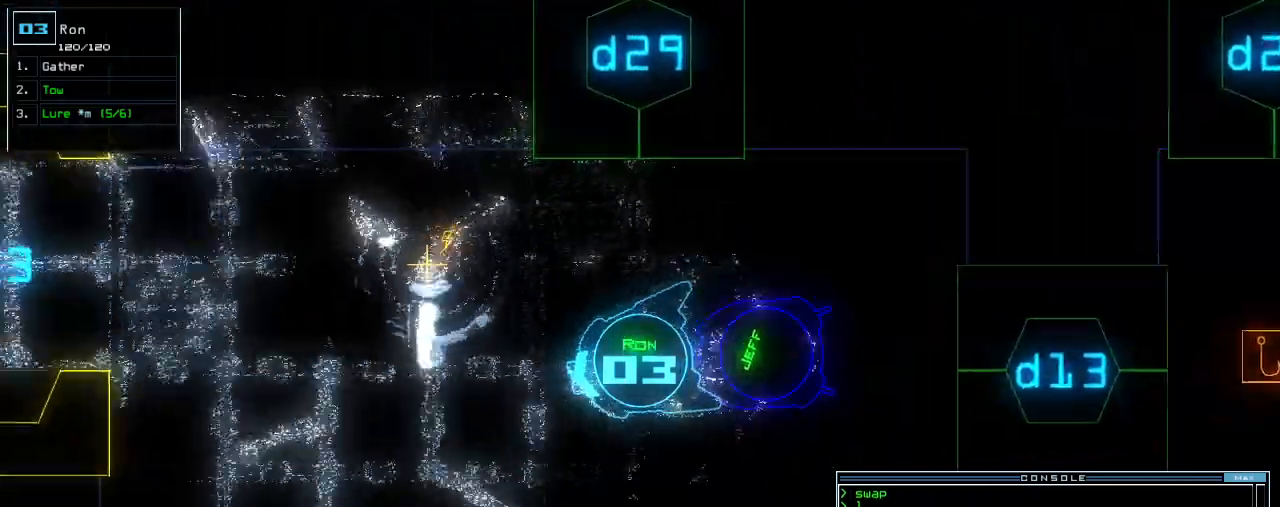
{"keys": ["up"], "events": [[100, "right", "up"], [300, "right", "down"], [400, "right", "up"]]}
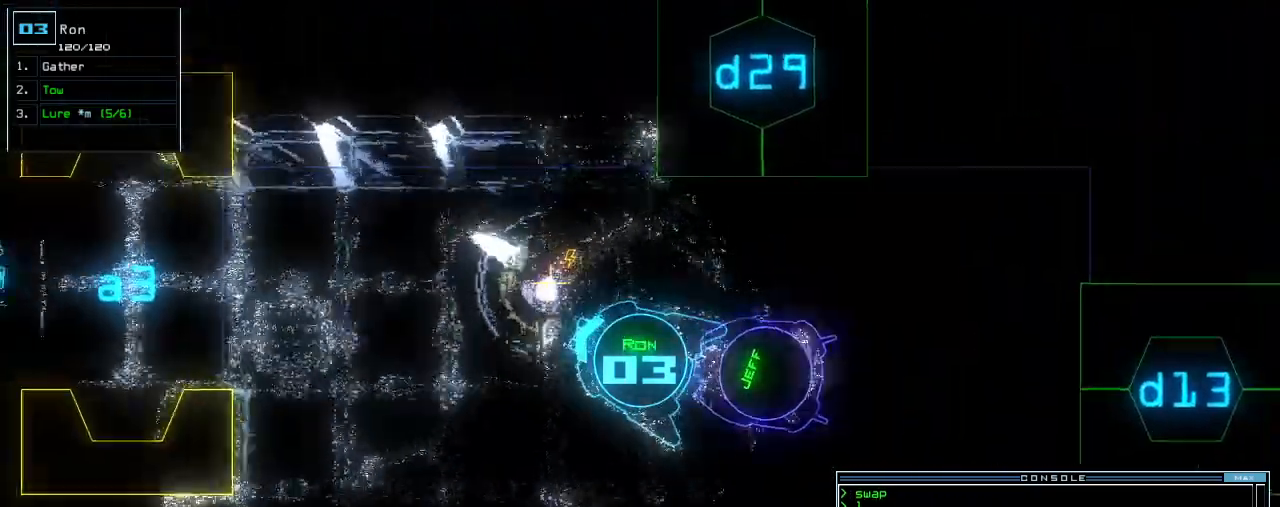
{"keys": ["up"], "events": [[140, "left", "down"], [200, "left", "up"]]}